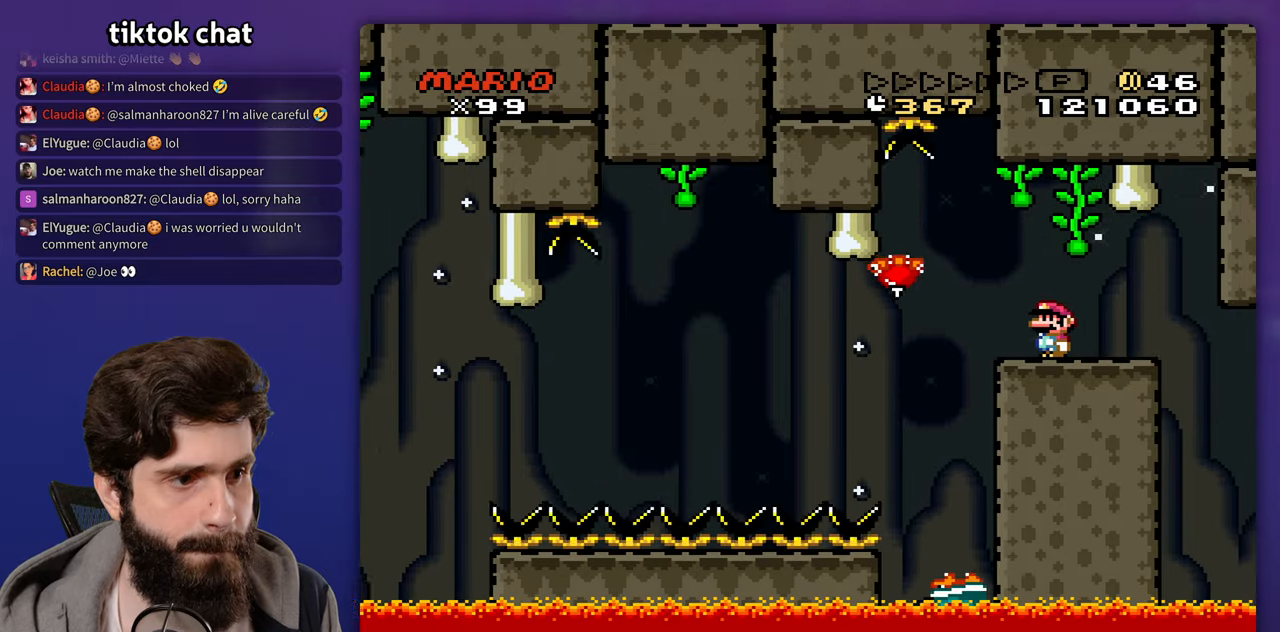
Gameplay with a controller (Nintendo layout); each line is a JSON object with the inputs held at the frame after it (dt_ms = milliseconds from this image to that frame). "events" lists button and stick changes between this image and that frame as [ms after this image, input, new state], when the widget could be followed in between. Not read: A DPAD_RIGHT L3 R3 Y.
{"dt_ms": 500, "buttons": [], "events": [[350, "B", "down"], [450, "B", "up"]]}
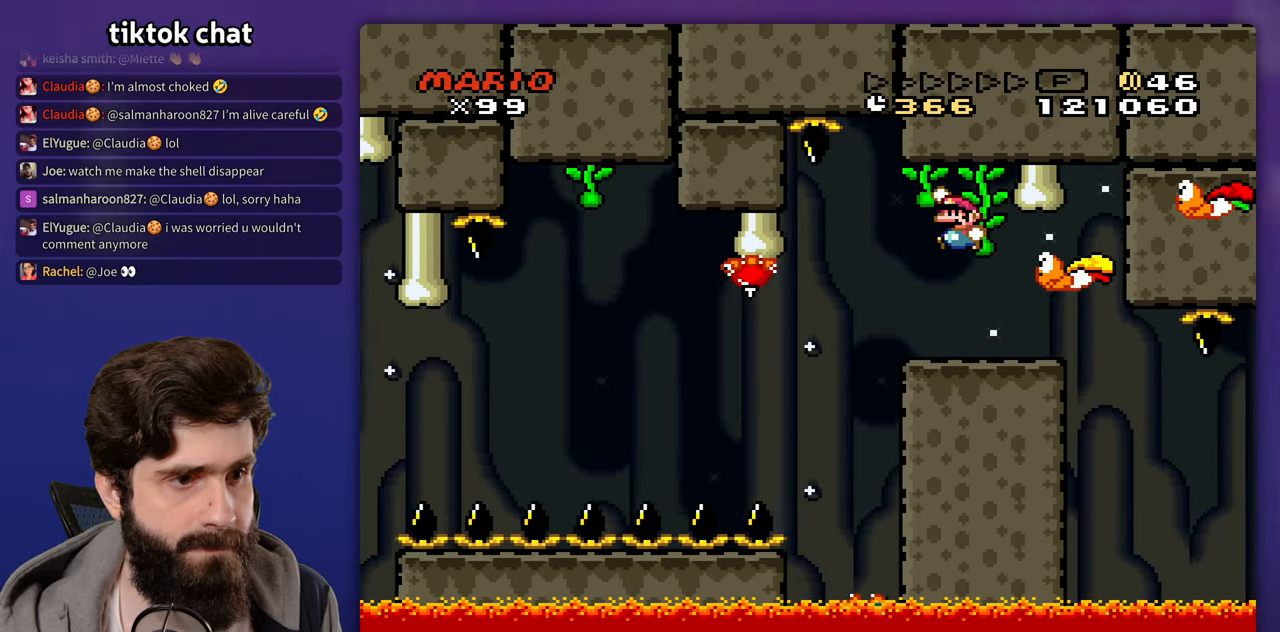
{"dt_ms": 500, "buttons": ["B"], "events": [[33, "B", "down"], [100, "B", "up"], [433, "B", "down"]]}
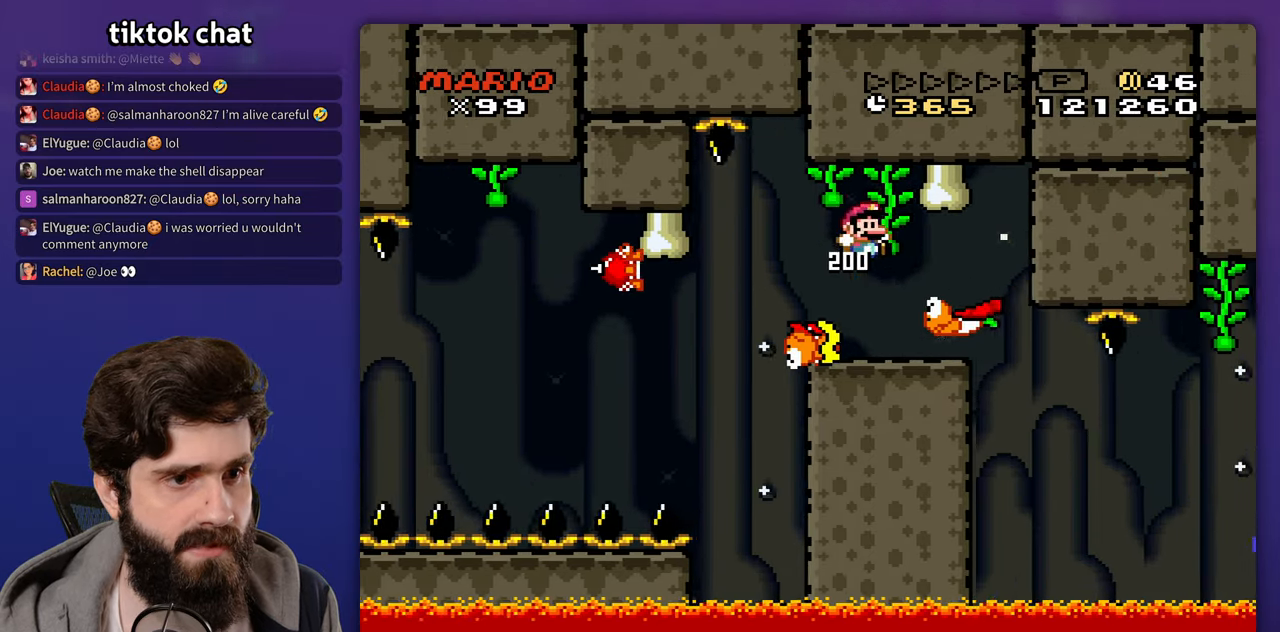
{"dt_ms": 500, "buttons": [], "events": [[33, "B", "up"], [83, "DPAD_LEFT", "down"], [233, "DPAD_LEFT", "up"]]}
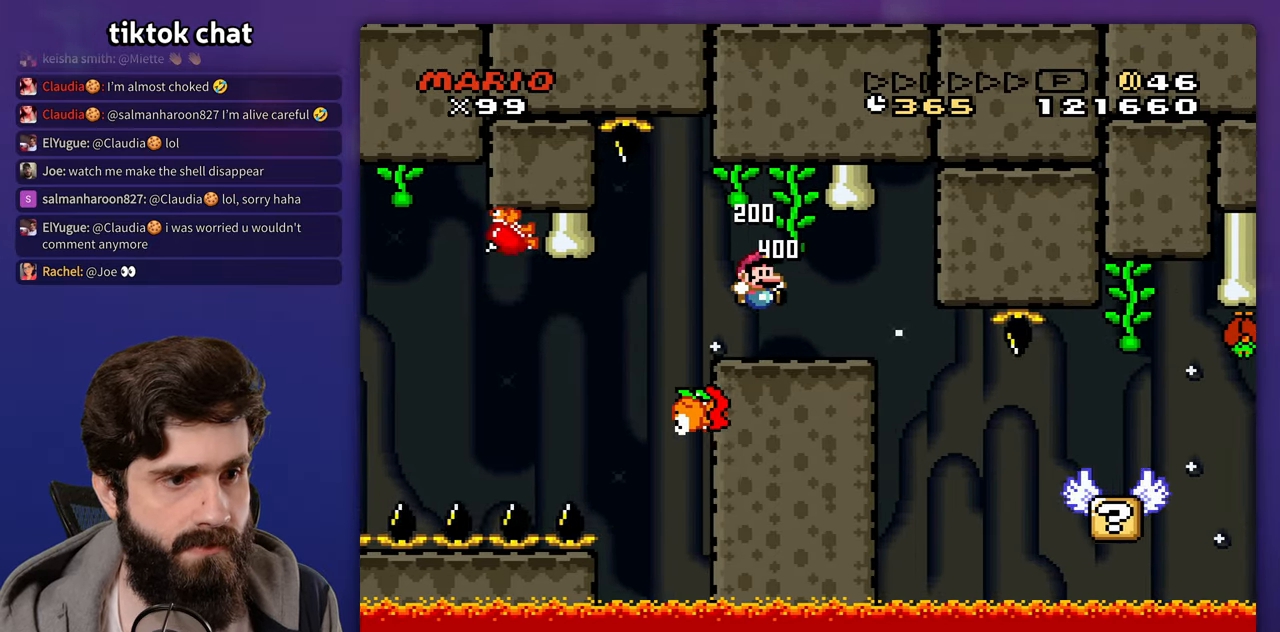
{"dt_ms": 500, "buttons": ["DPAD_LEFT"], "events": [[500, "DPAD_LEFT", "down"]]}
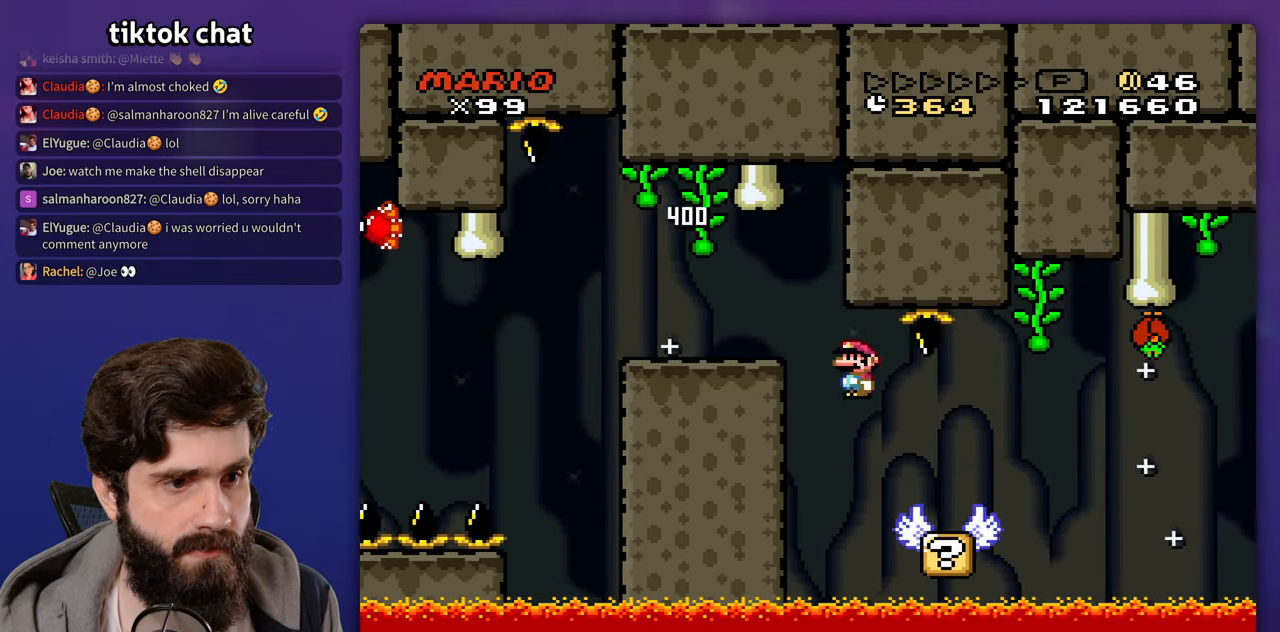
{"dt_ms": 500, "buttons": [], "events": [[83, "DPAD_LEFT", "up"], [300, "B", "down"], [367, "B", "up"]]}
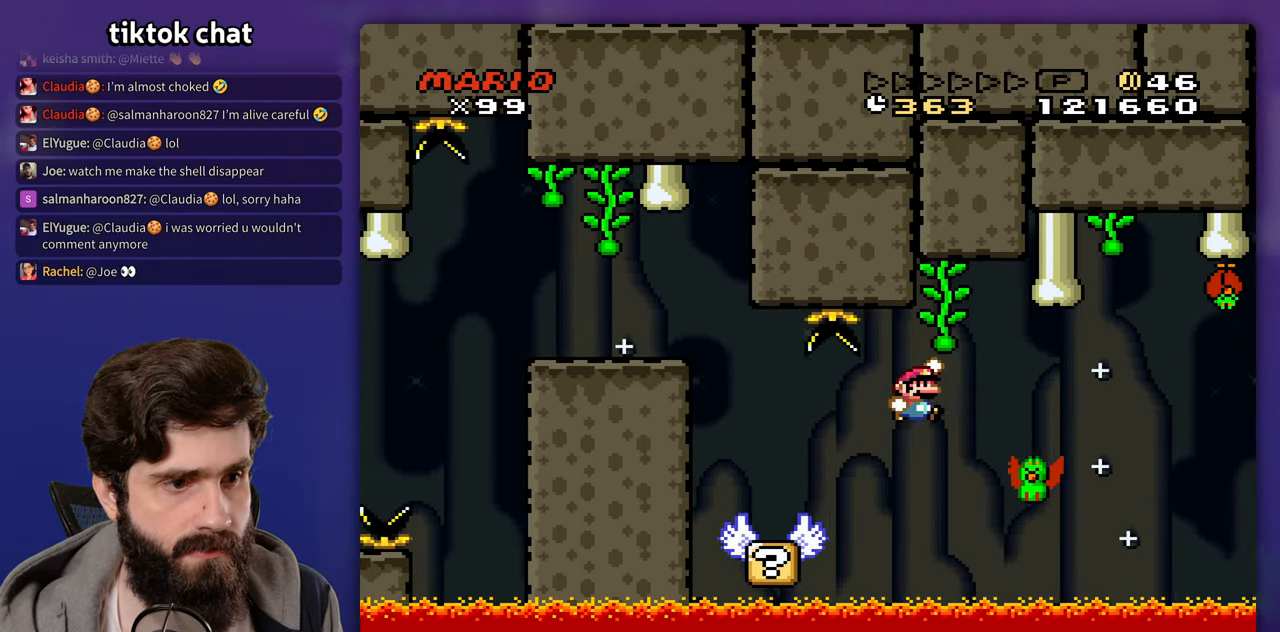
{"dt_ms": 500, "buttons": [], "events": [[50, "DPAD_LEFT", "down"], [183, "DPAD_LEFT", "up"], [233, "B", "down"], [417, "B", "up"]]}
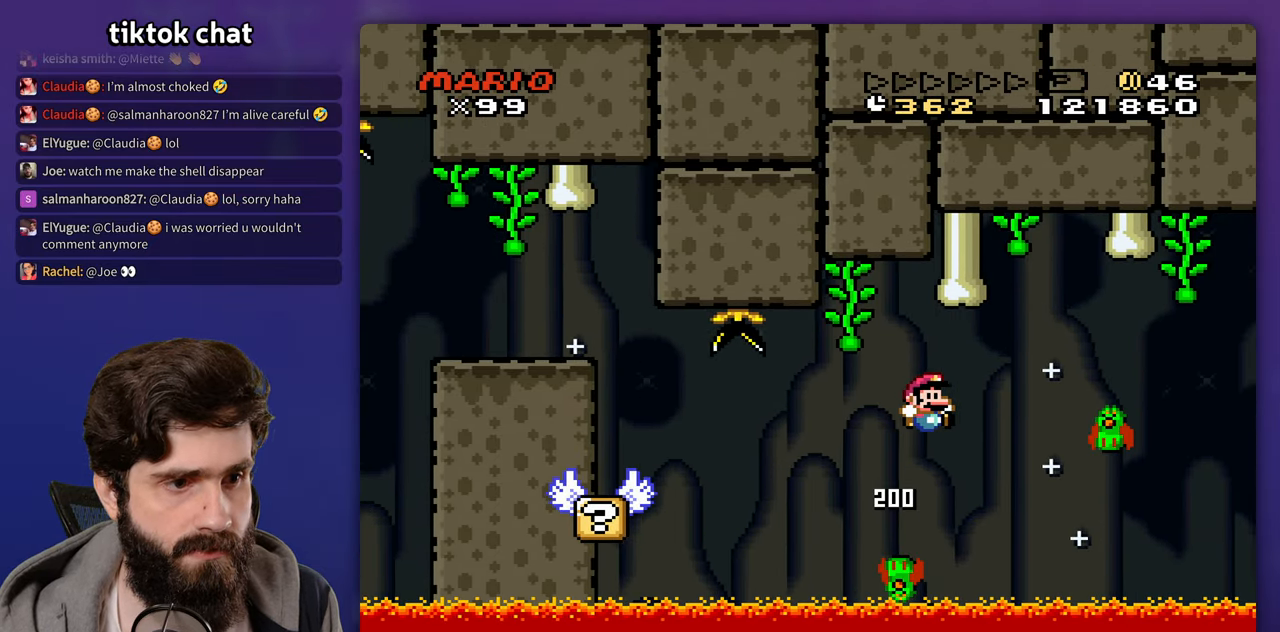
{"dt_ms": 500, "buttons": ["B", "DPAD_UP"]}
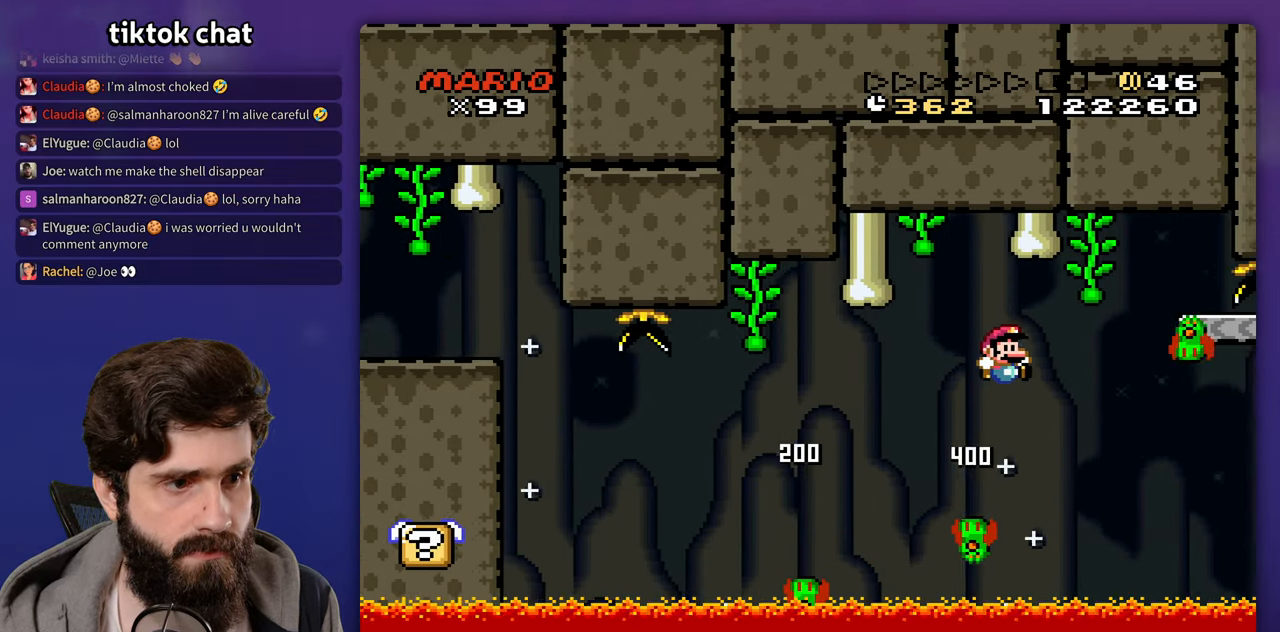
{"dt_ms": 500, "buttons": ["B", "DPAD_LEFT"]}
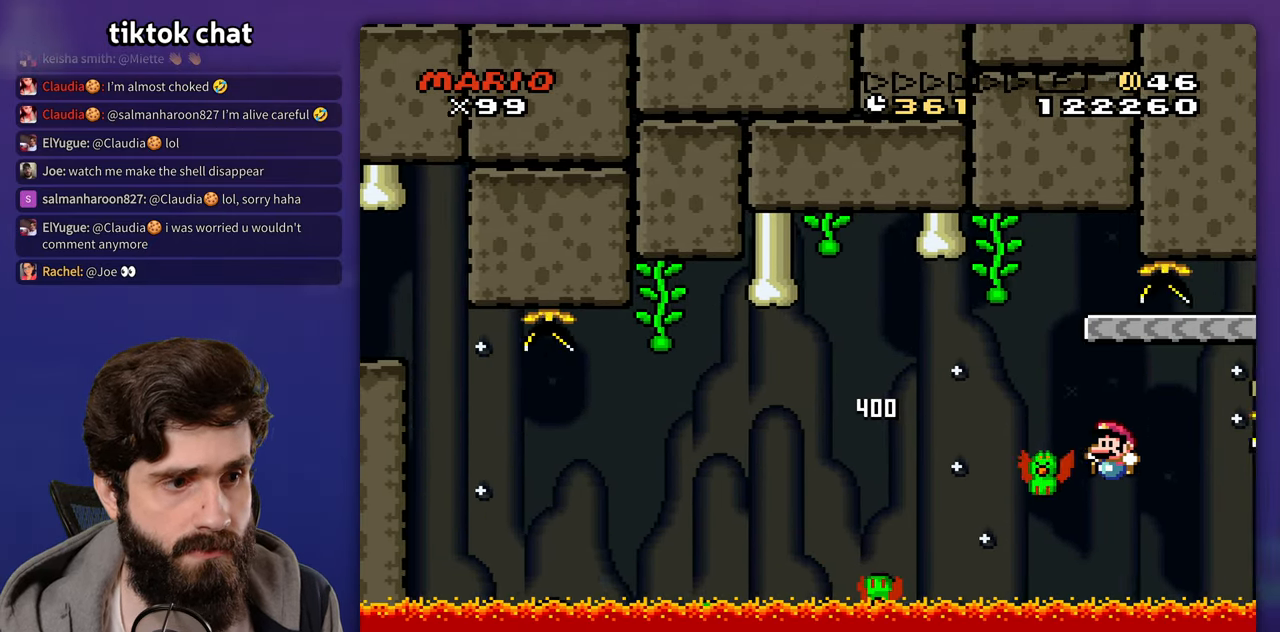
{"dt_ms": 500, "buttons": [], "events": [[433, "DPAD_LEFT", "up"], [450, "B", "up"]]}
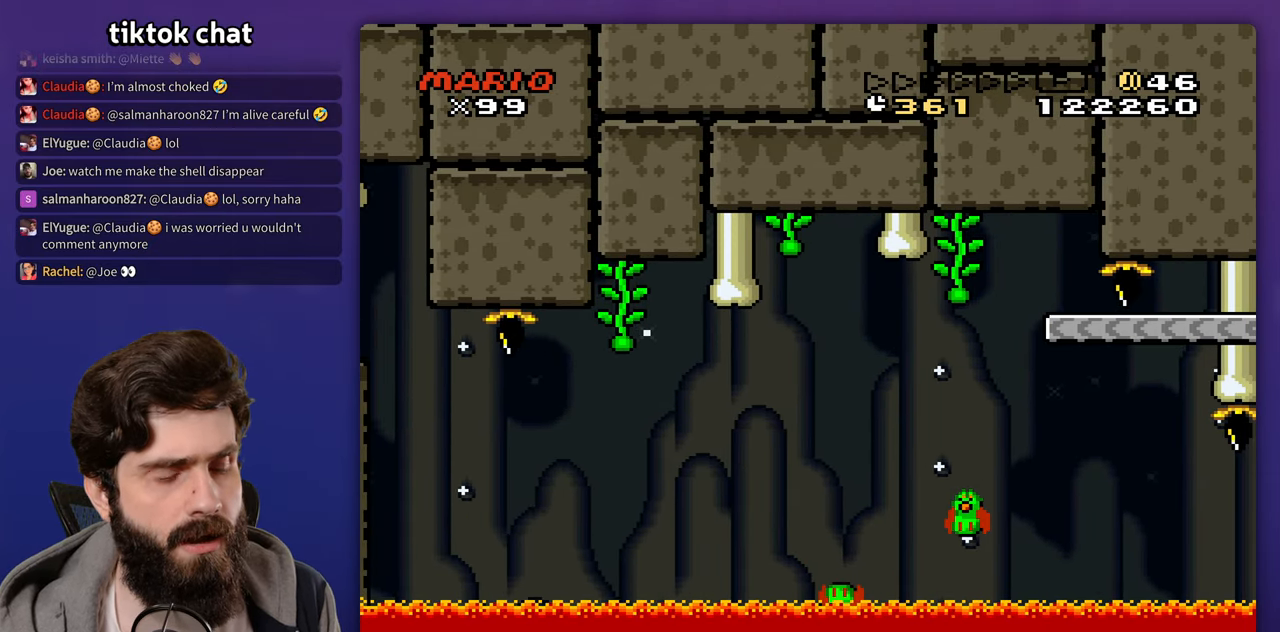
{"dt_ms": 1000, "buttons": []}
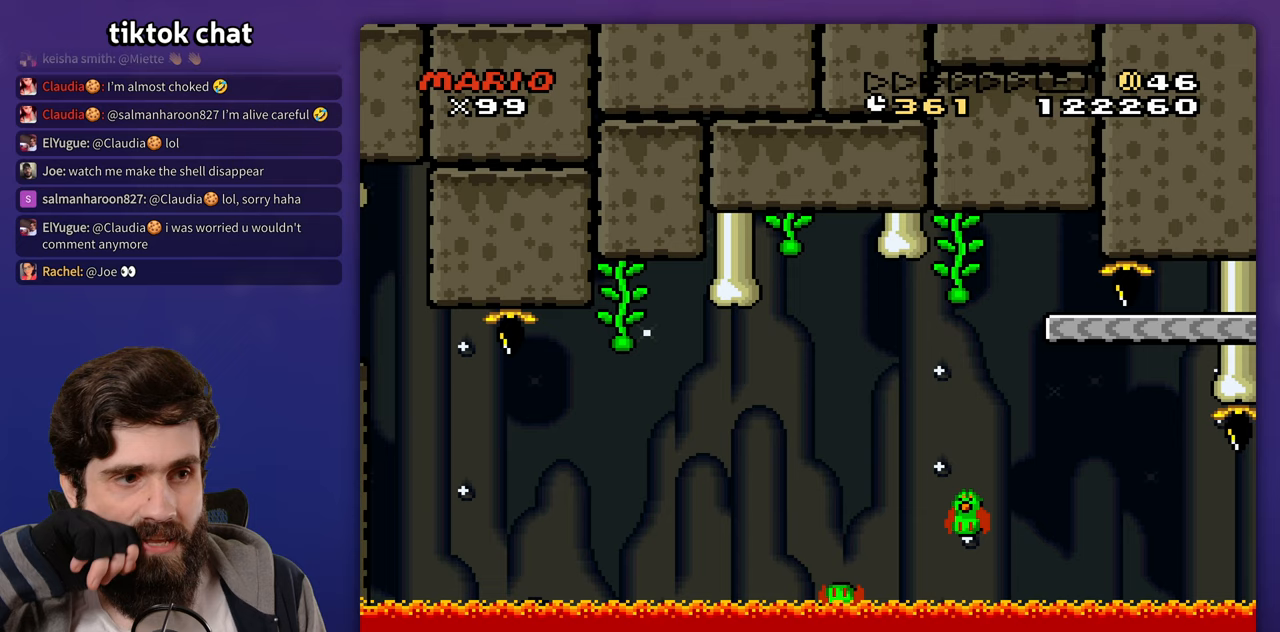
{"dt_ms": 500, "buttons": [], "events": []}
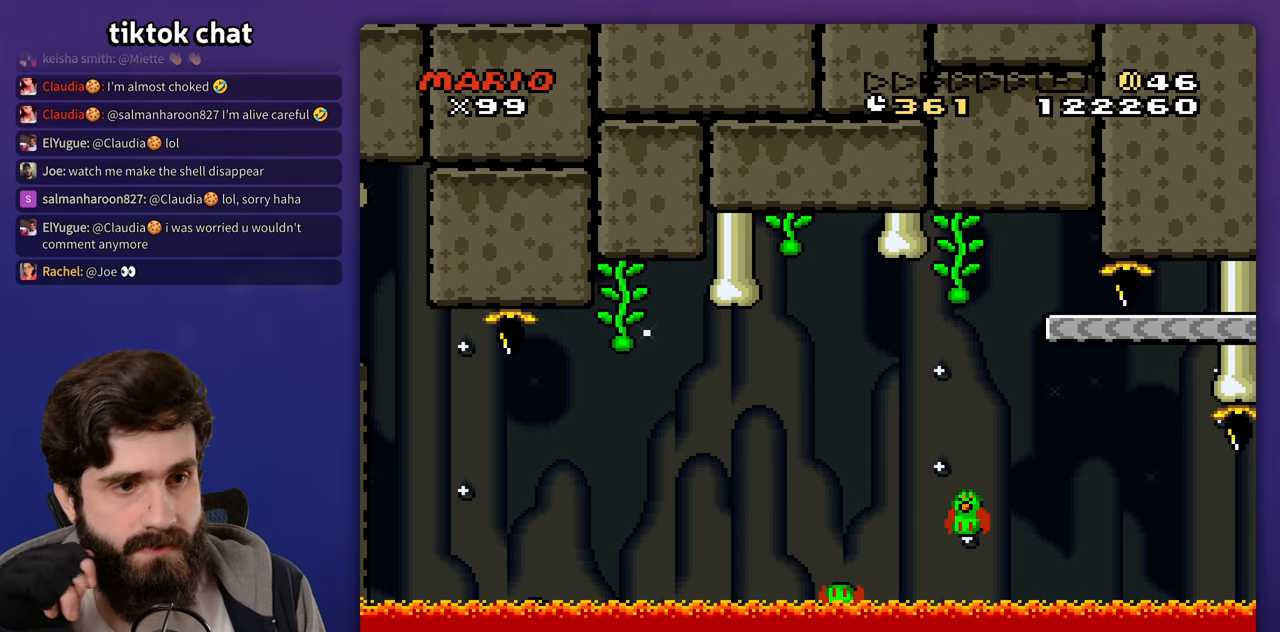
{"dt_ms": 500, "buttons": [], "events": []}
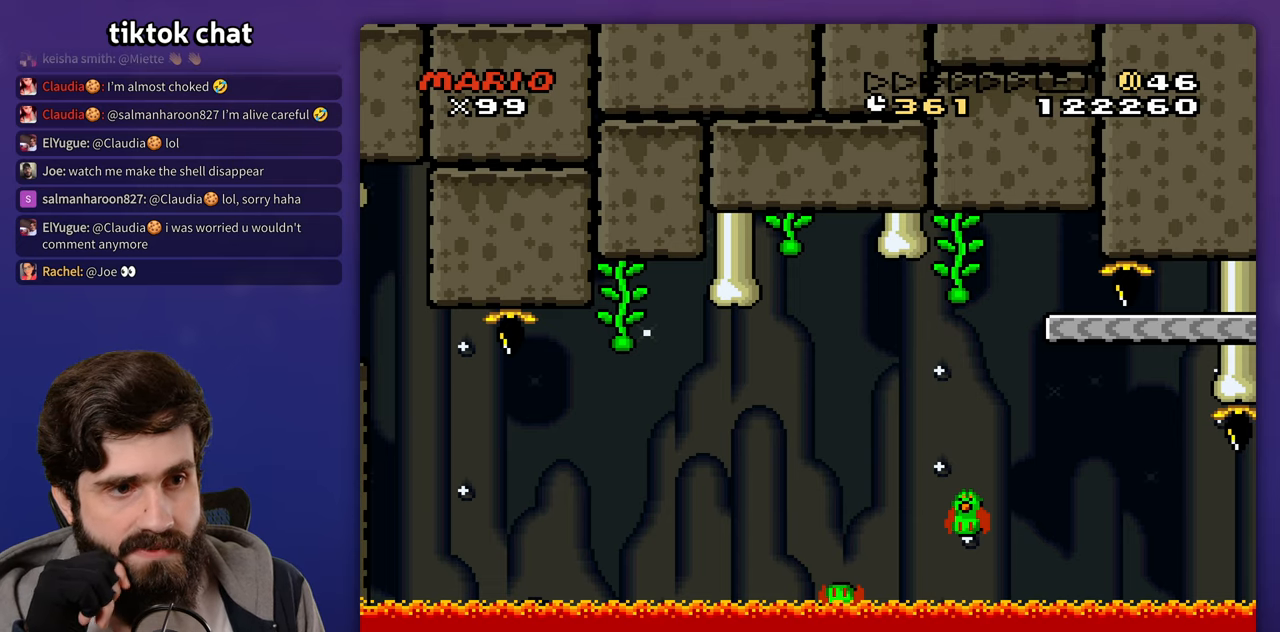
{"dt_ms": 500, "buttons": [], "events": []}
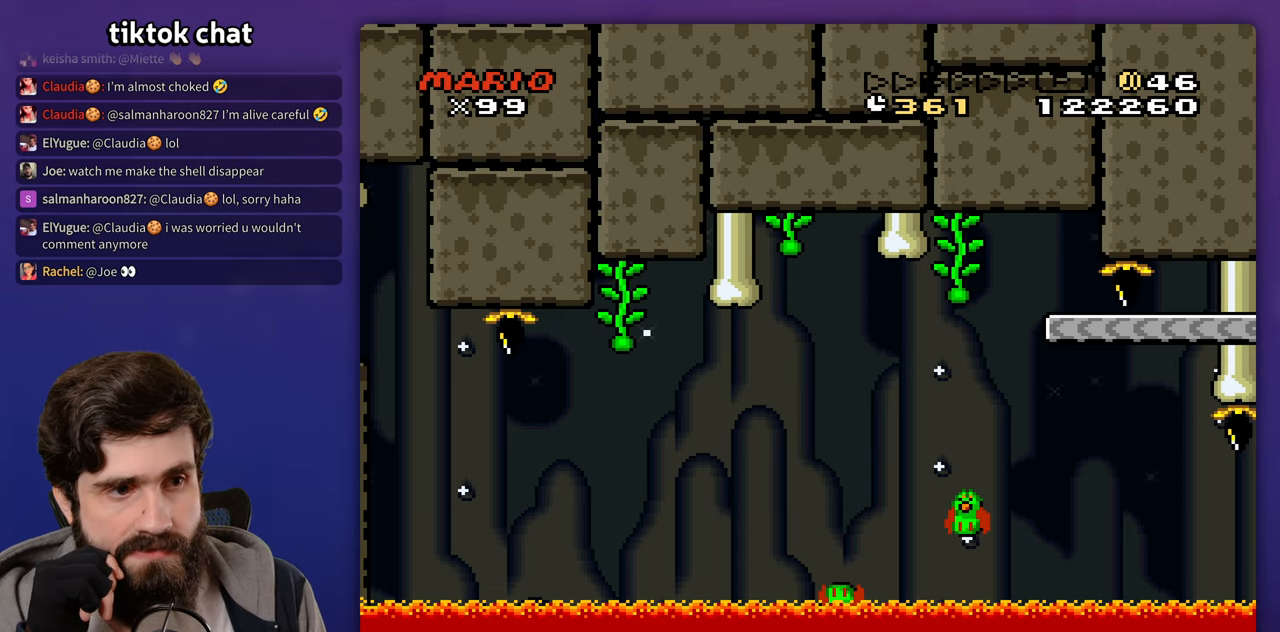
{"dt_ms": 500, "buttons": [], "events": []}
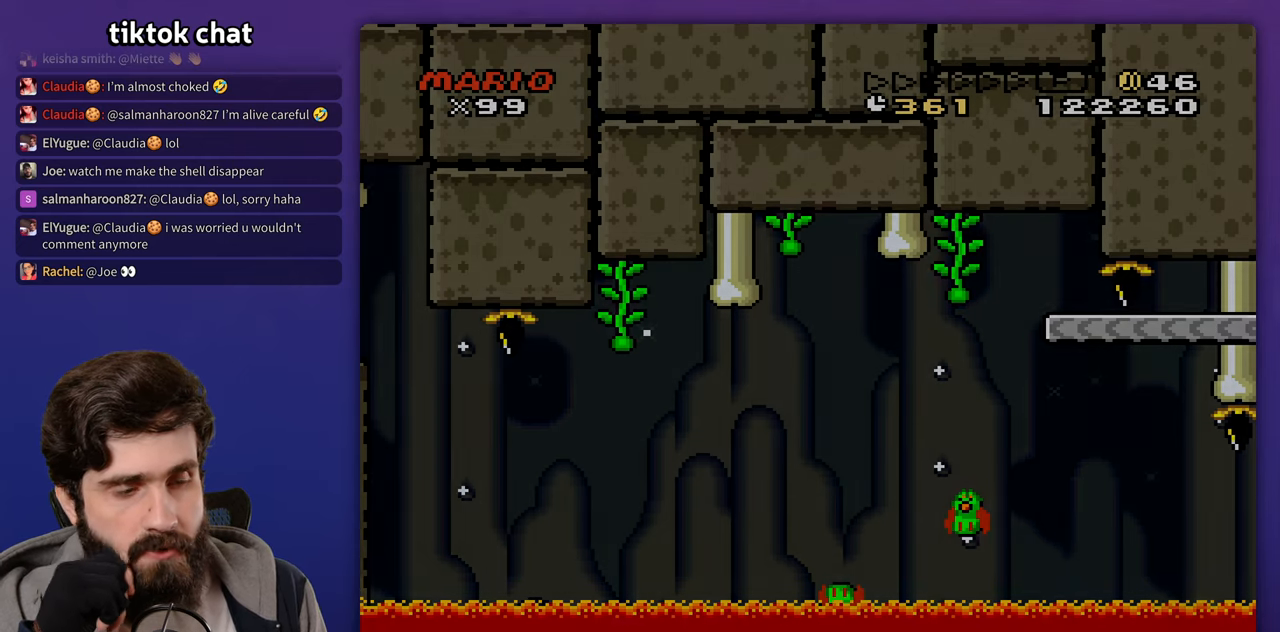
{"dt_ms": 500, "buttons": [], "events": []}
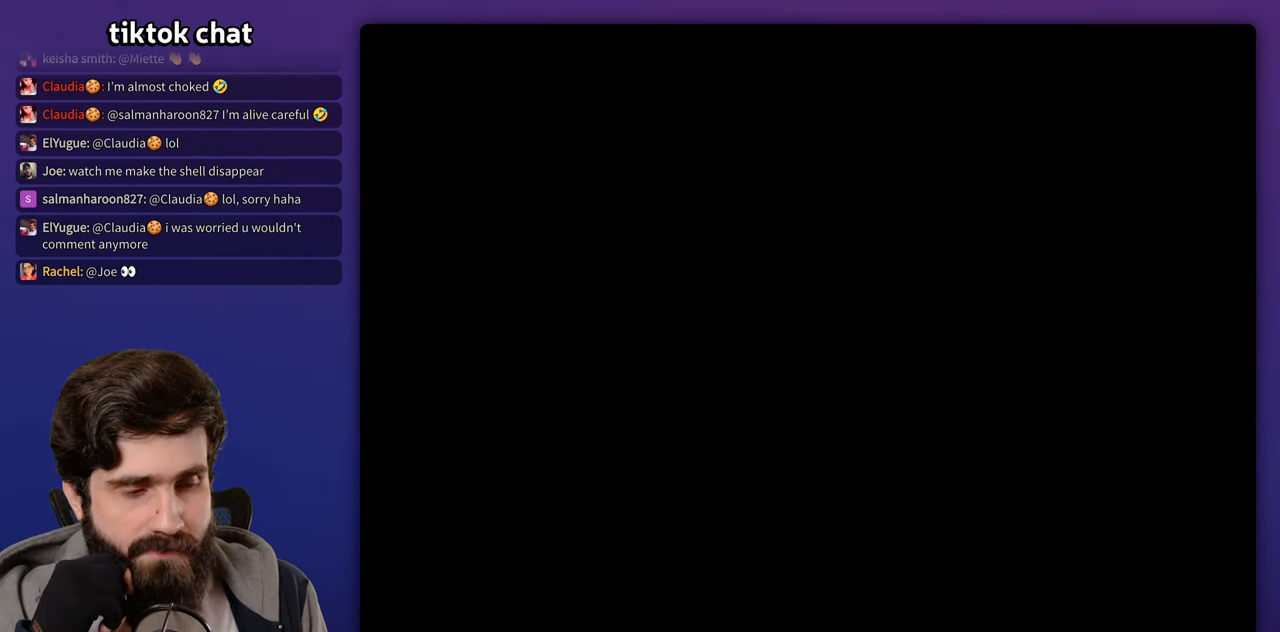
{"dt_ms": 500, "buttons": []}
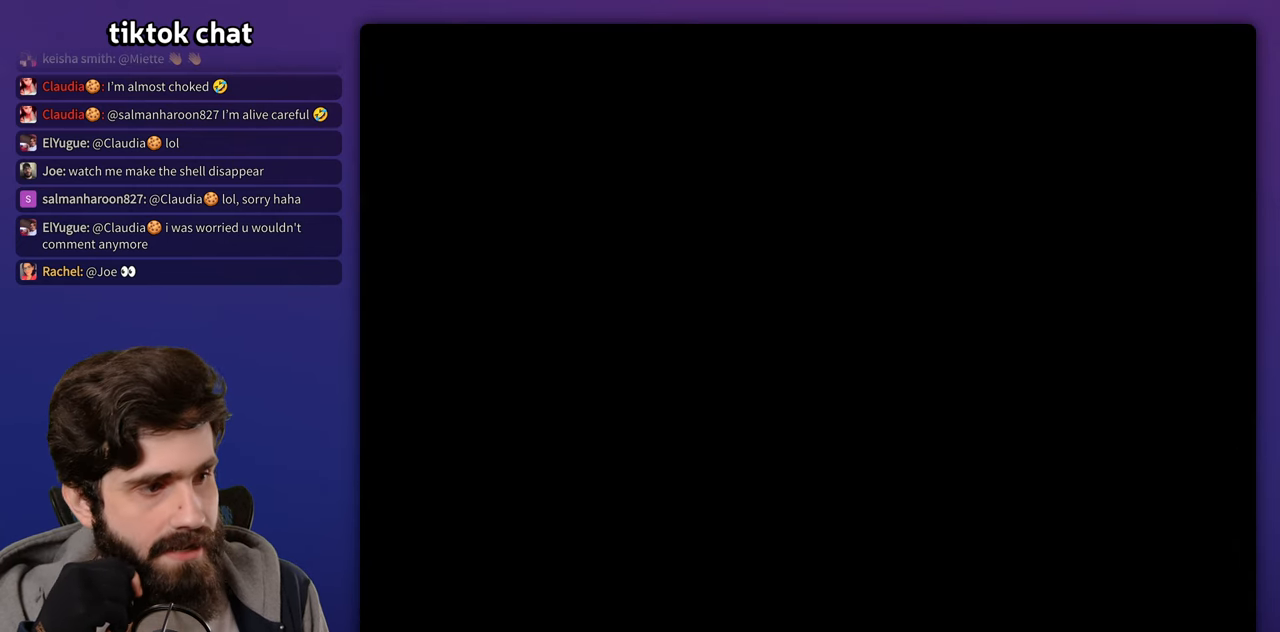
{"dt_ms": 500, "buttons": [], "events": []}
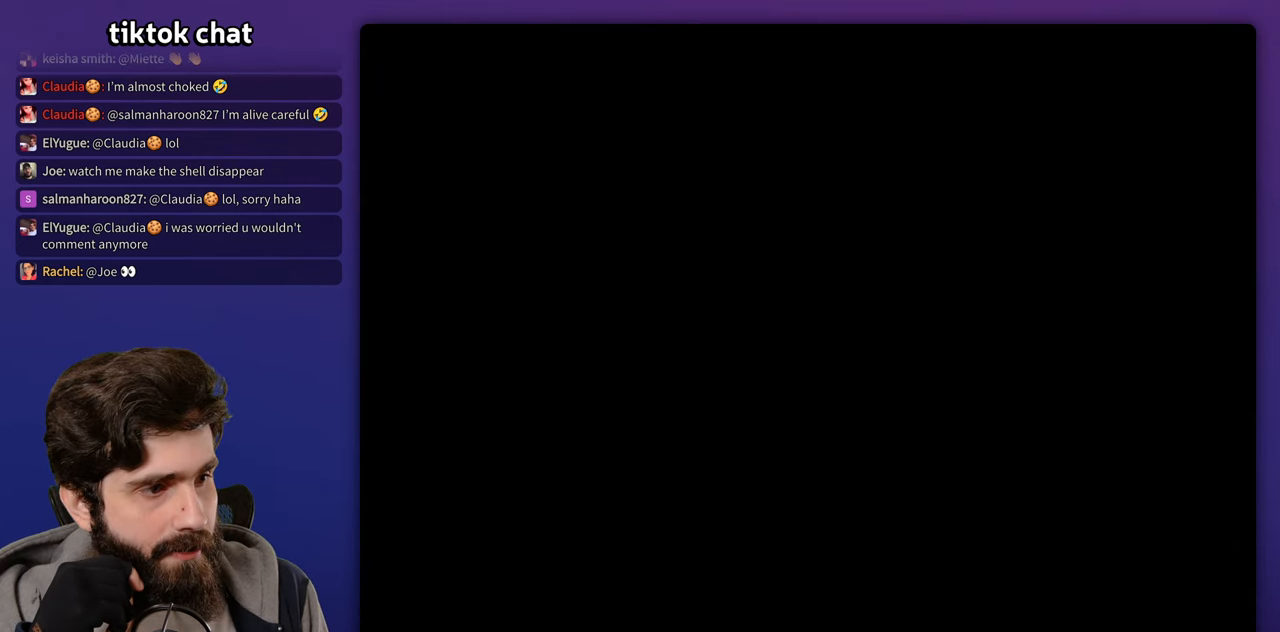
{"dt_ms": 500, "buttons": ["START"], "events": [[317, "START", "down"]]}
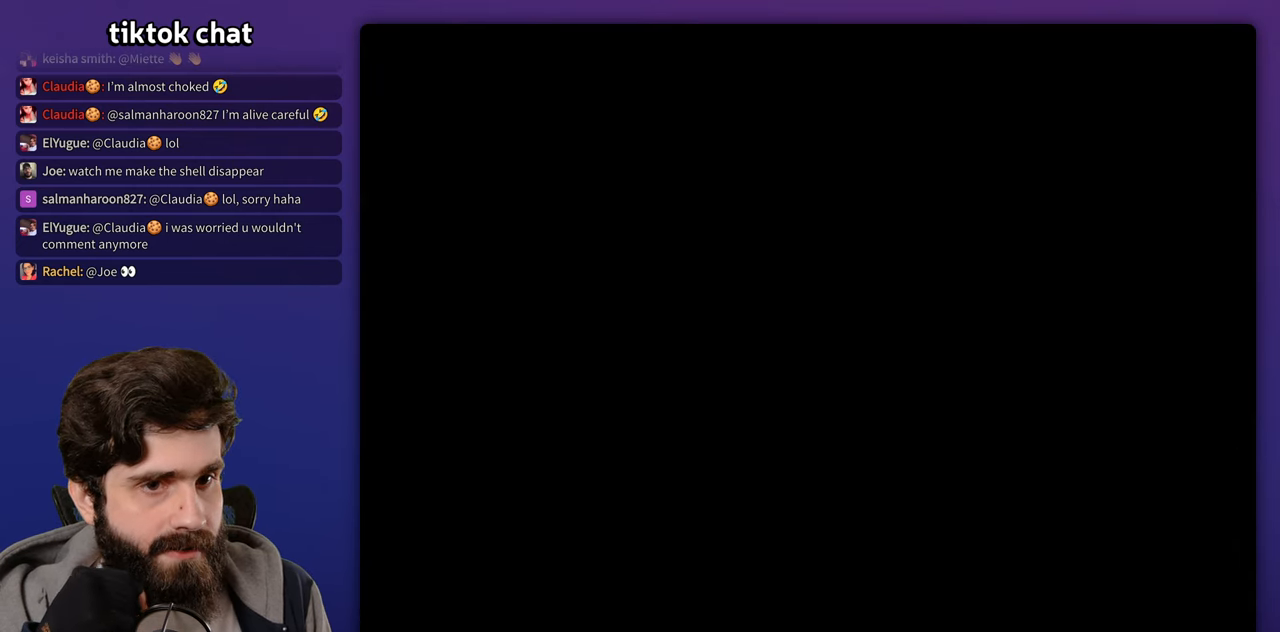
{"dt_ms": 500, "buttons": ["B"]}
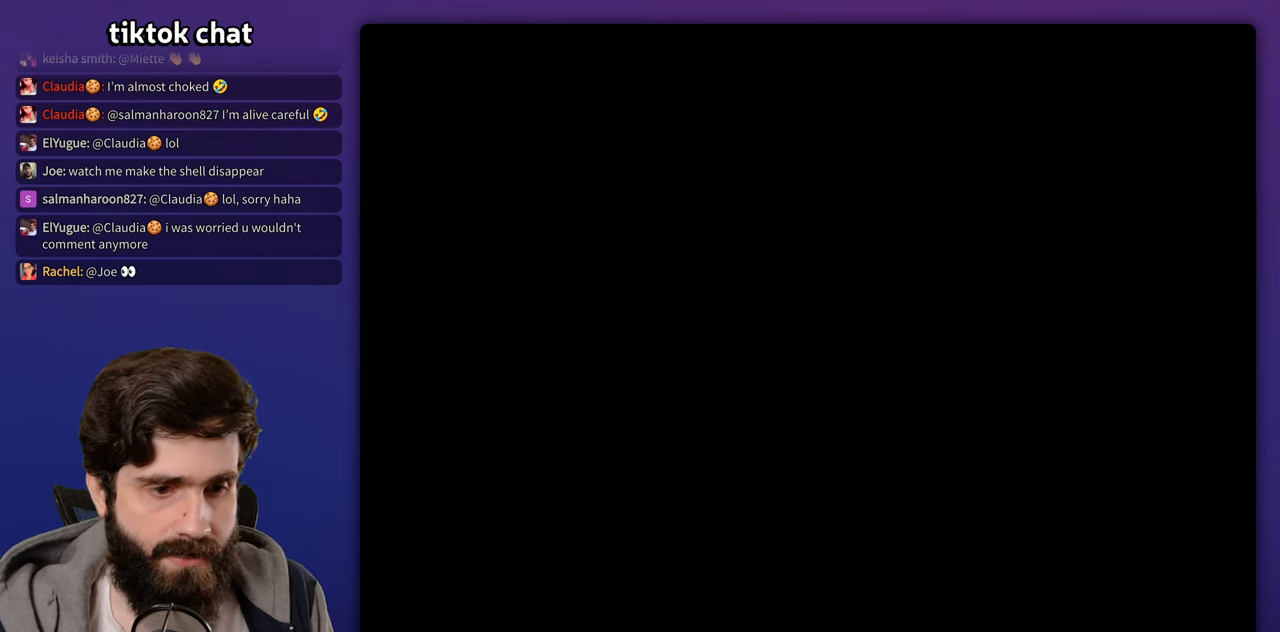
{"dt_ms": 500, "buttons": [], "events": [[117, "B", "up"], [183, "B", "down"], [283, "B", "up"], [350, "B", "down"], [483, "B", "up"]]}
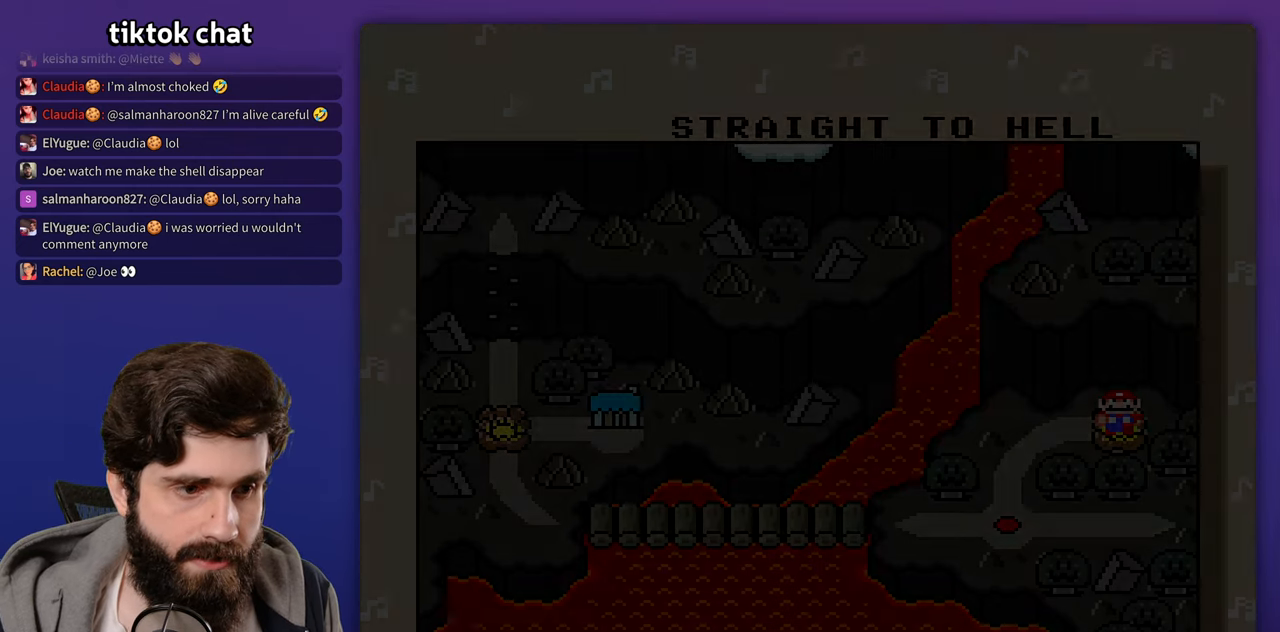
{"dt_ms": 500, "buttons": [], "events": [[50, "B", "down"], [150, "B", "up"], [217, "B", "down"], [300, "B", "up"], [383, "B", "down"], [467, "B", "up"]]}
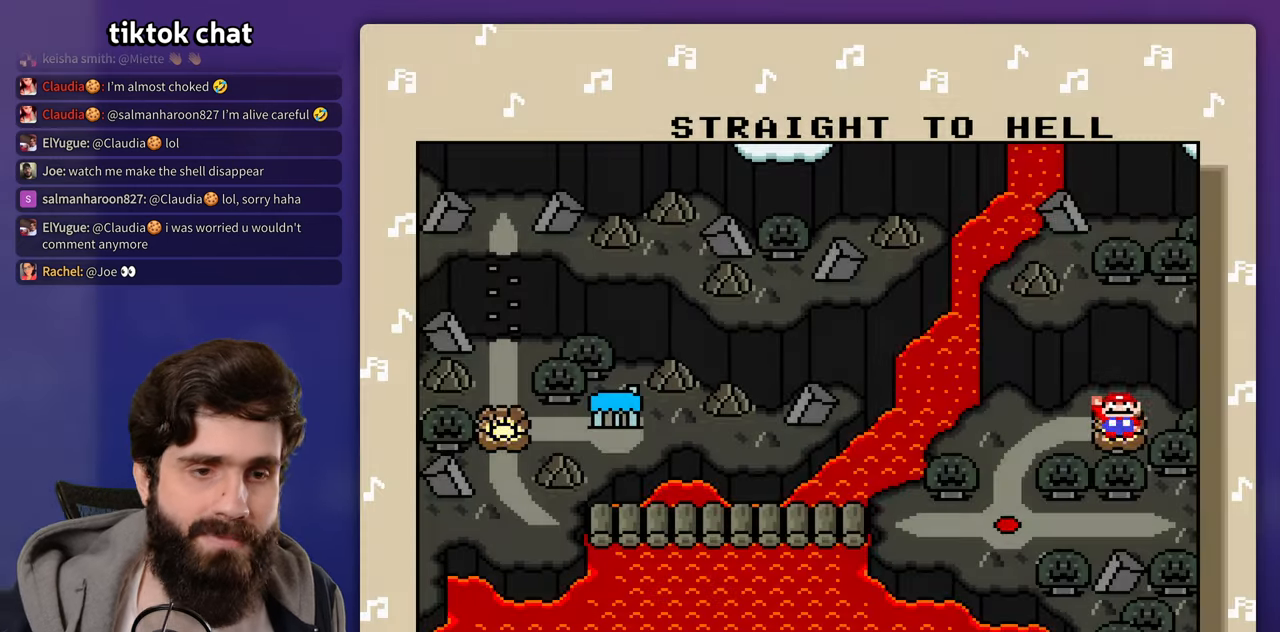
{"dt_ms": 500, "buttons": [], "events": [[17, "B", "down"], [133, "B", "up"], [200, "B", "down"], [283, "B", "up"]]}
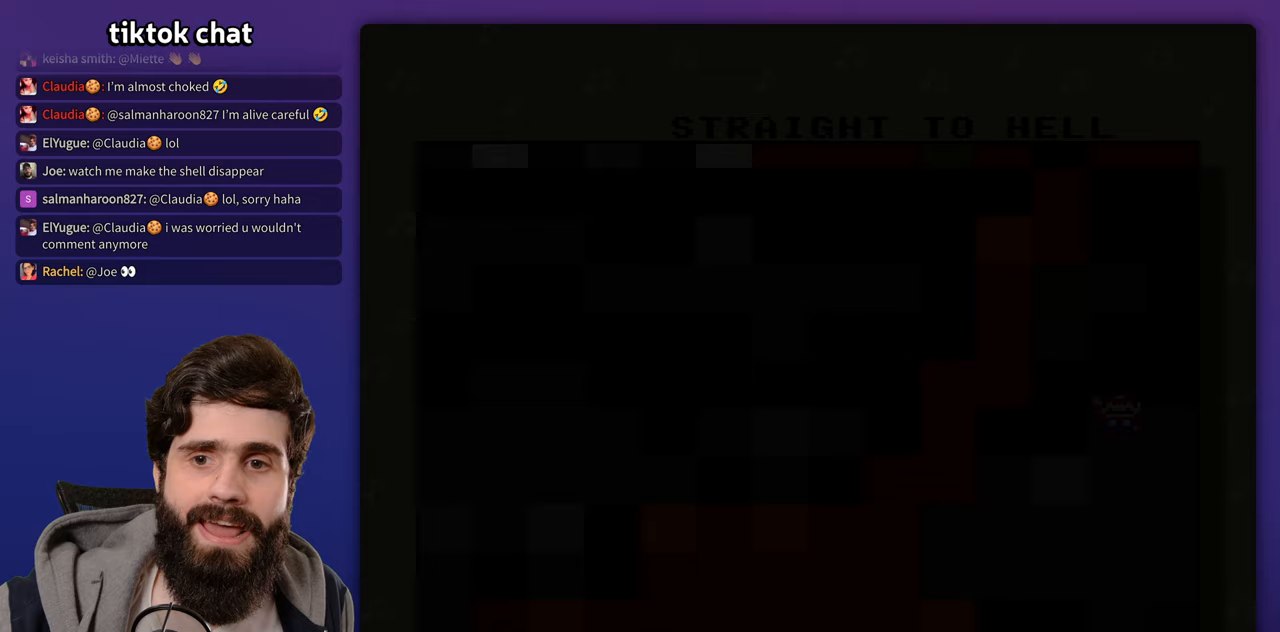
{"dt_ms": 500, "buttons": [], "events": []}
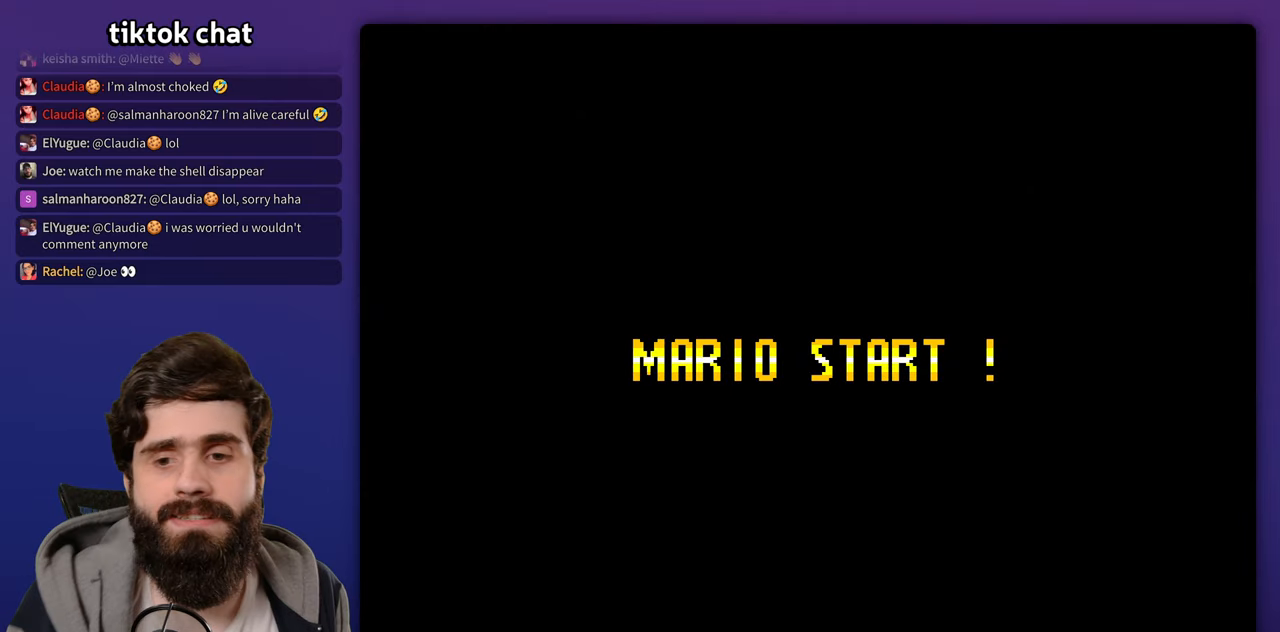
{"dt_ms": 500, "buttons": [], "events": []}
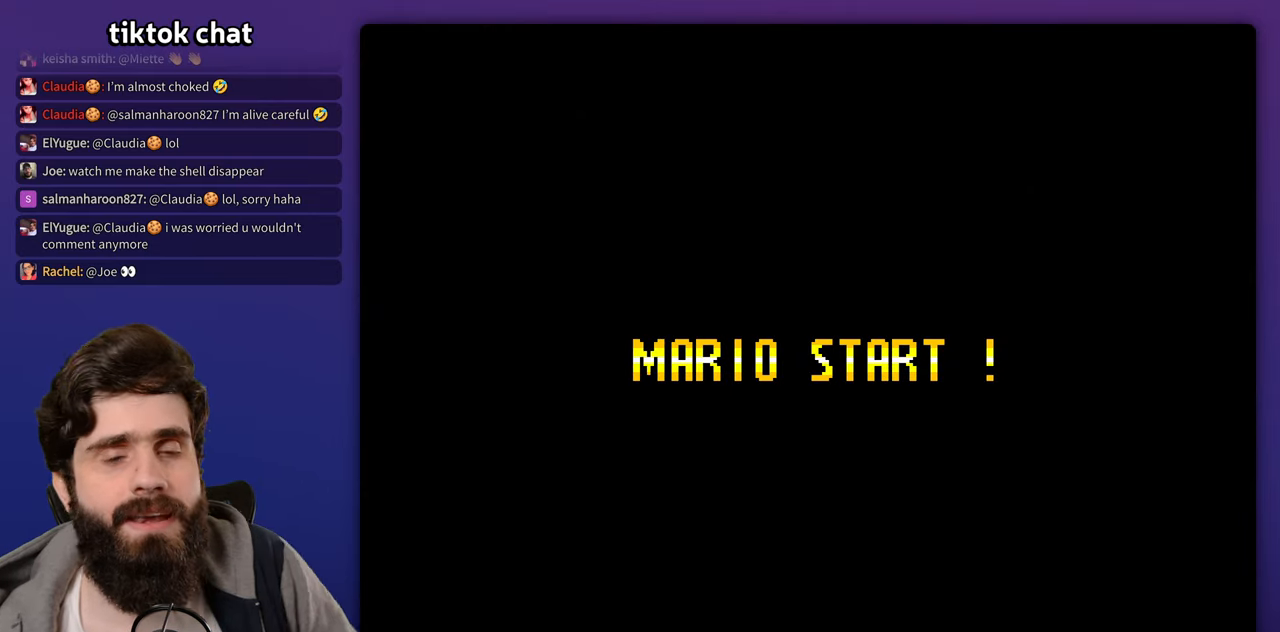
{"dt_ms": 500, "buttons": [], "events": [[217, "START", "down"], [317, "START", "up"]]}
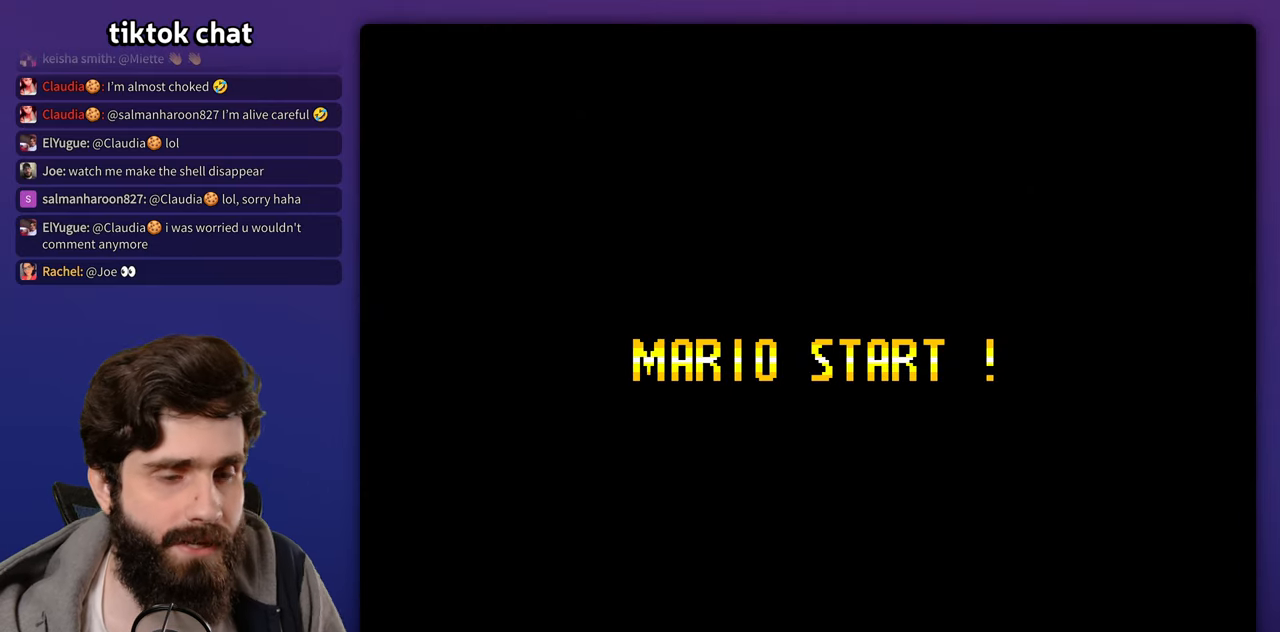
{"dt_ms": 500, "buttons": [], "events": [[250, "START", "down"], [383, "START", "up"]]}
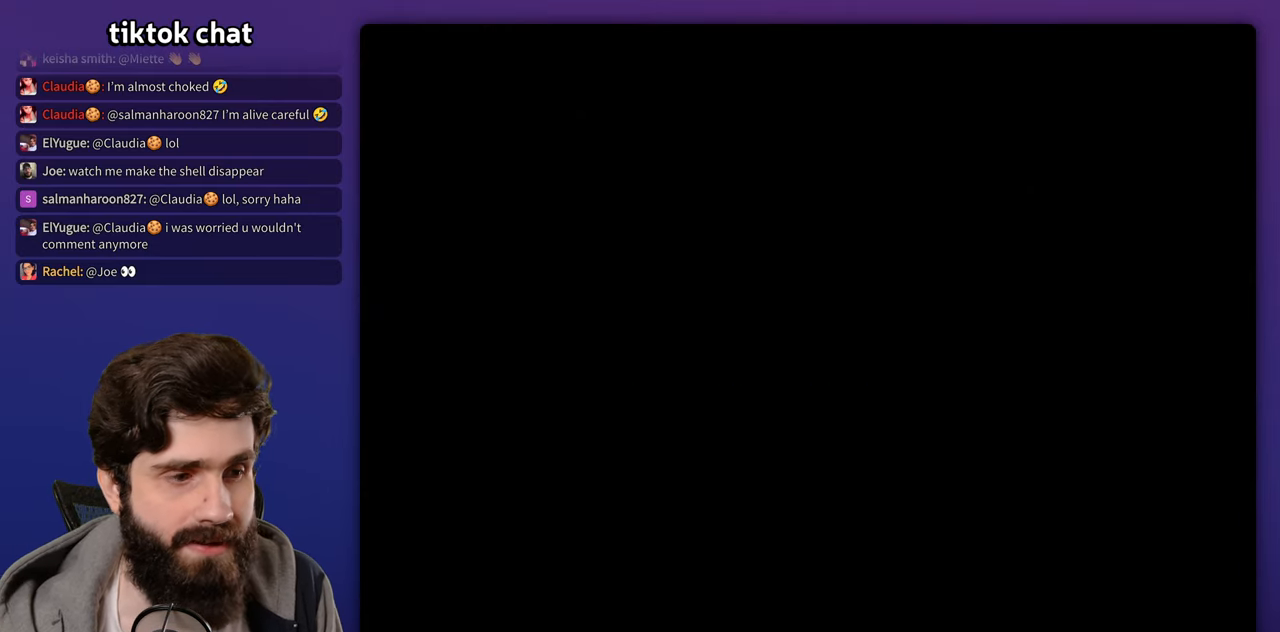
{"dt_ms": 500, "buttons": [], "events": []}
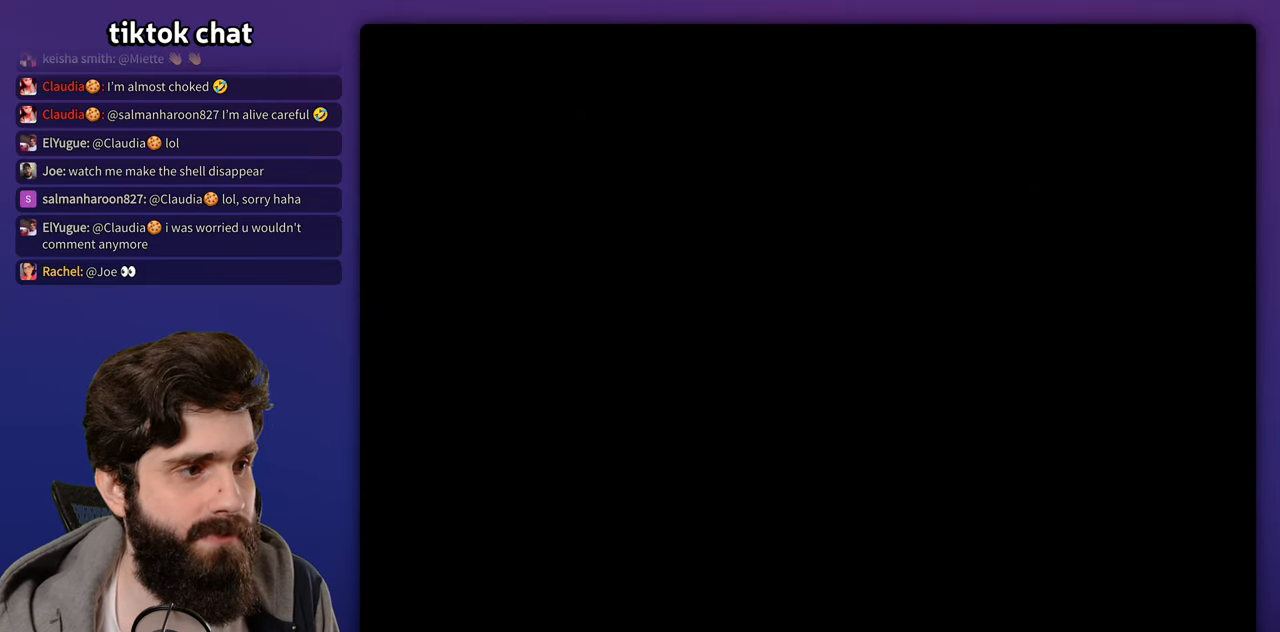
{"dt_ms": 500, "buttons": [], "events": []}
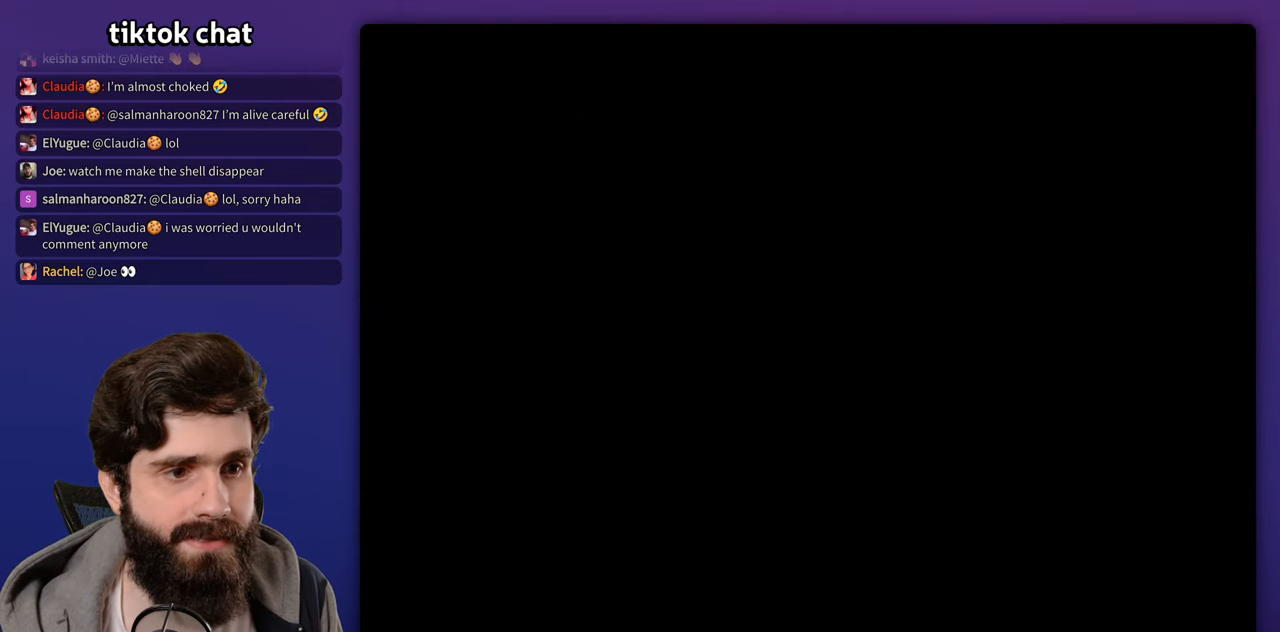
{"dt_ms": 500, "buttons": [], "events": []}